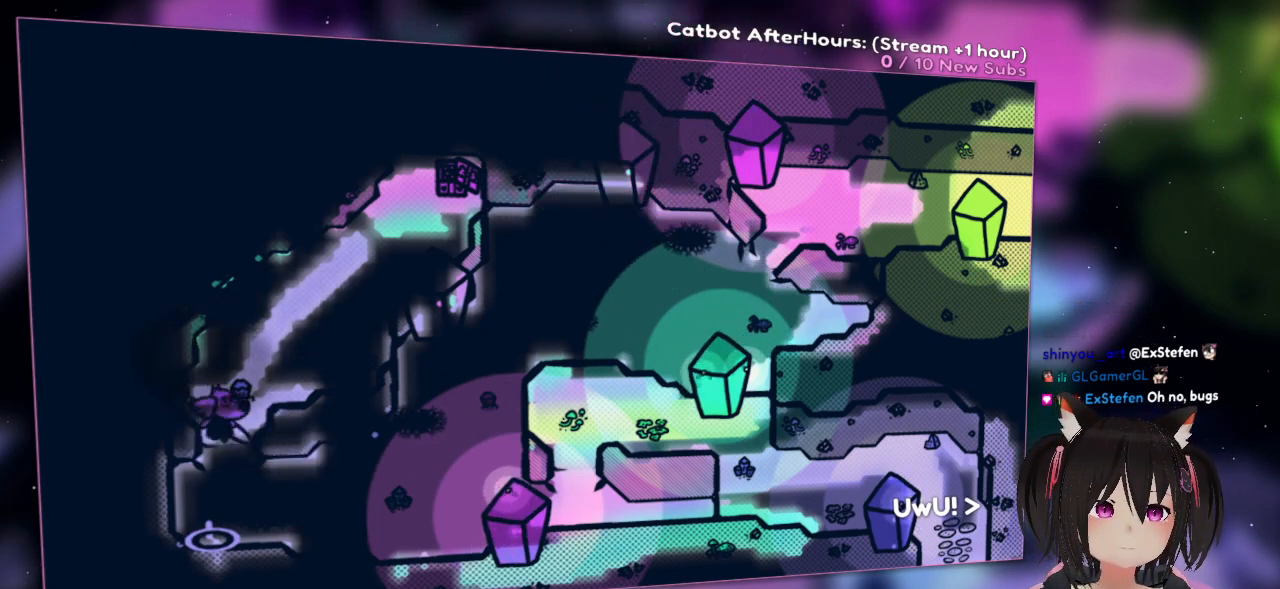
Gameplay with a controller (Nintendo layout); each line is a JSON object with the inputs held at the frame after it. "events" lists button and stick changes between this image and that frame as [ms after this image, input, new state], when the widget could be followed in between.
{"buttons": [], "left_stick": "right", "right_stick": "center", "events": [[50, "left_stick", "down"], [317, "left_stick", "right"]]}
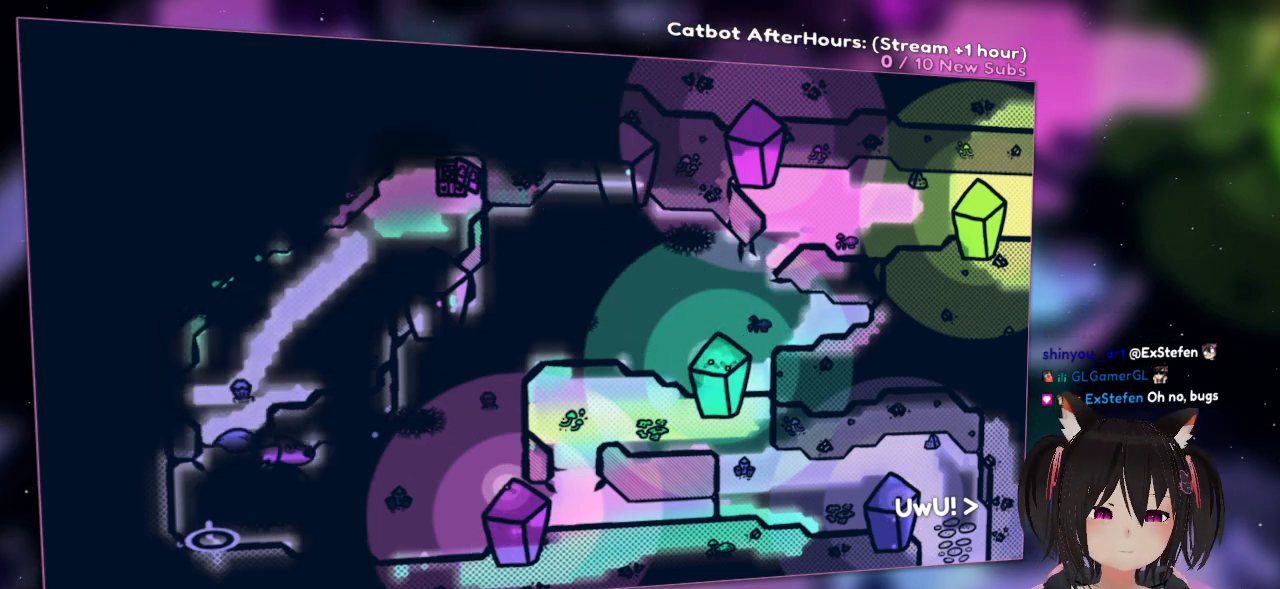
{"buttons": [], "left_stick": "right", "right_stick": "center", "events": [[183, "left_stick", "down-right"], [350, "left_stick", "right"]]}
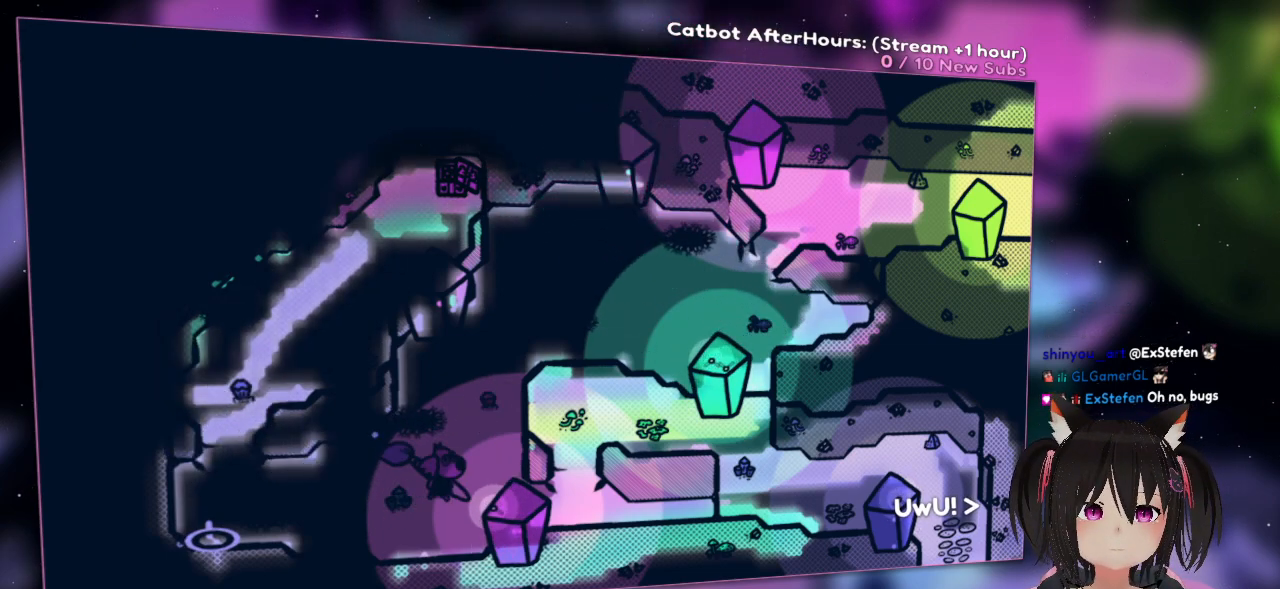
{"buttons": [], "left_stick": "up", "right_stick": "center", "events": [[17, "left_stick", "up-right"], [433, "left_stick", "up"]]}
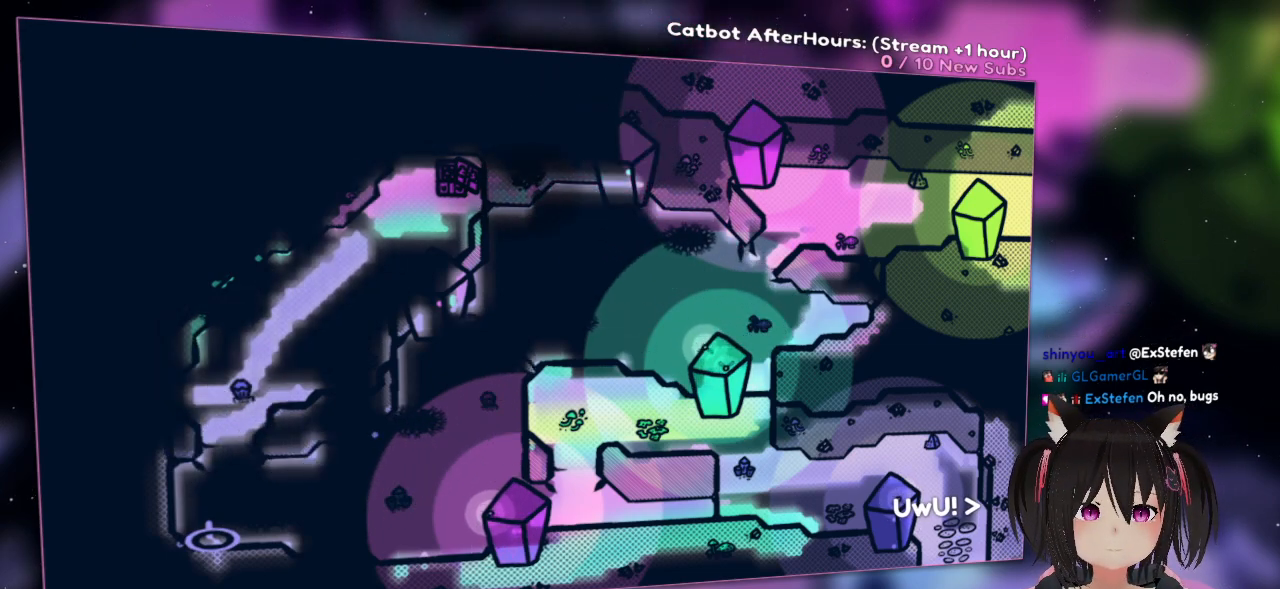
{"buttons": [], "left_stick": "up", "right_stick": "up", "events": [[183, "right_stick", "up-right"], [483, "right_stick", "up"]]}
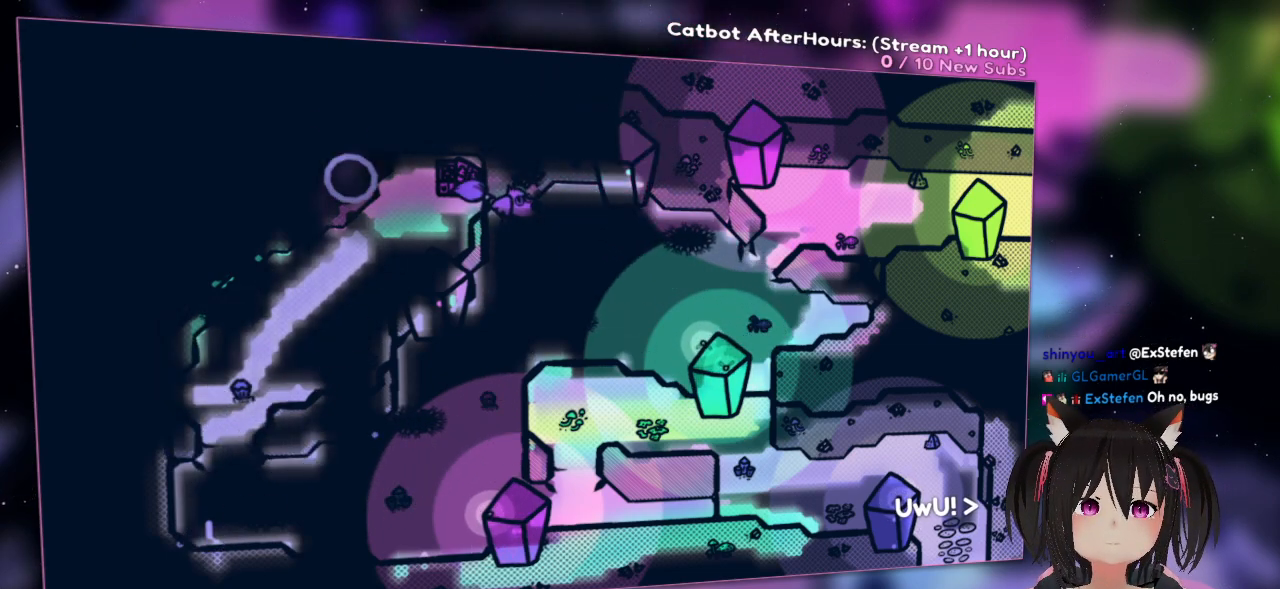
{"buttons": ["R2"], "left_stick": "center", "right_stick": "center", "events": [[17, "left_stick", "center"], [217, "R2", "down"], [217, "right_stick", "center"]]}
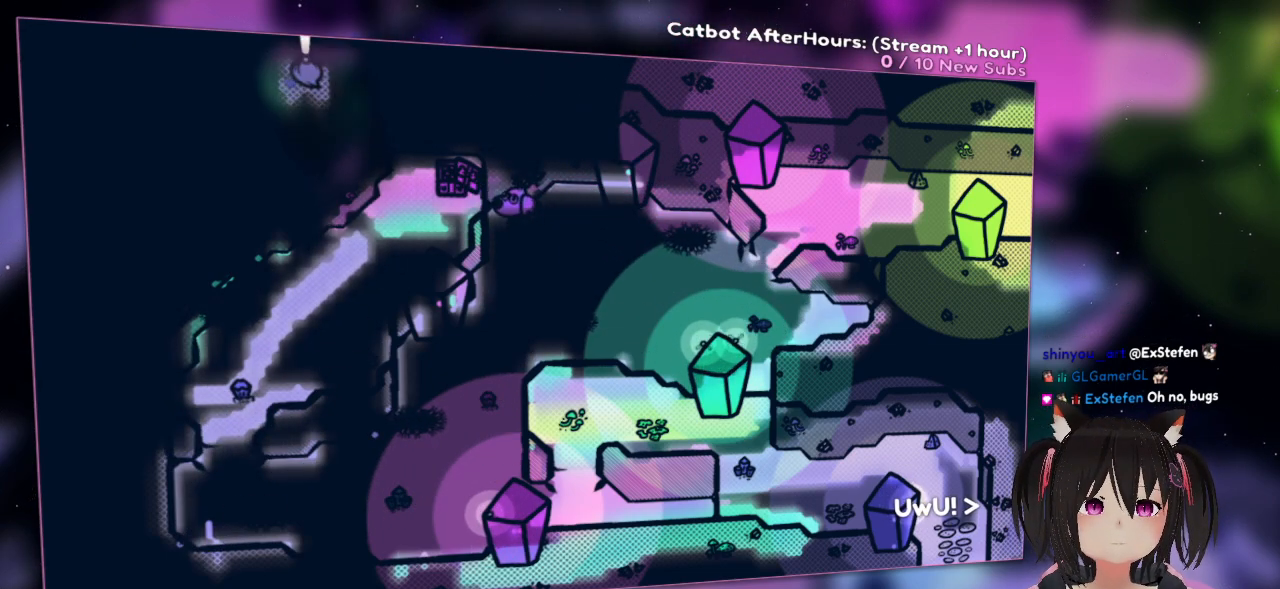
{"buttons": ["R2"], "left_stick": "center", "right_stick": "center", "events": []}
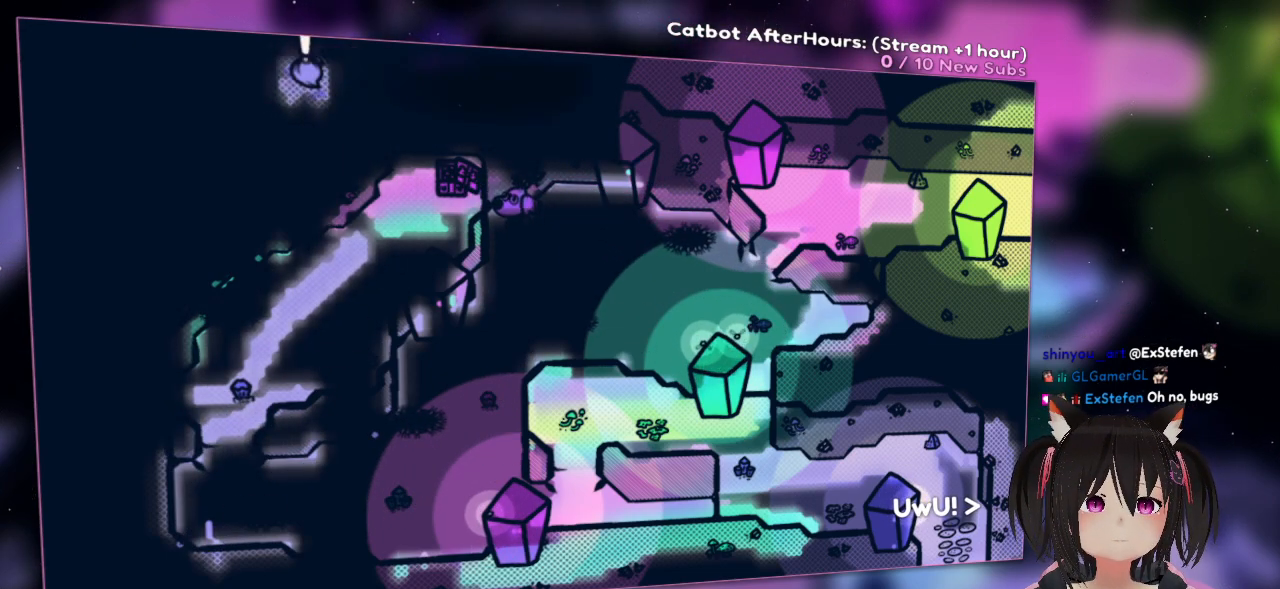
{"buttons": ["R2"], "left_stick": "center", "right_stick": "center", "events": []}
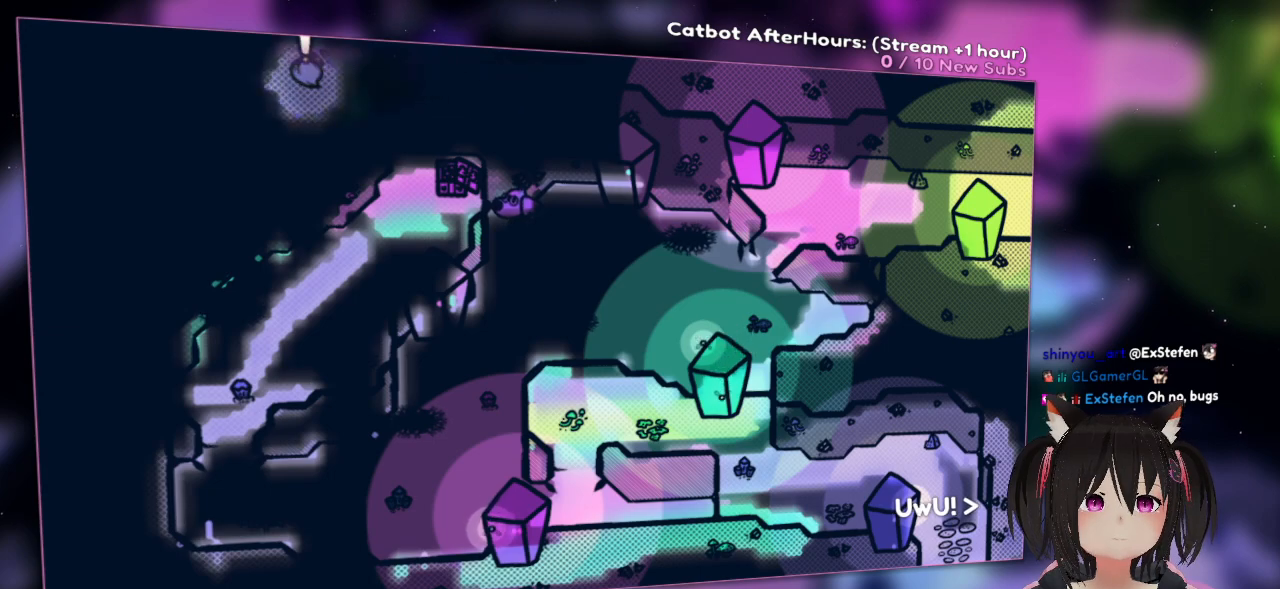
{"buttons": ["R2"], "left_stick": "center", "right_stick": "center", "events": []}
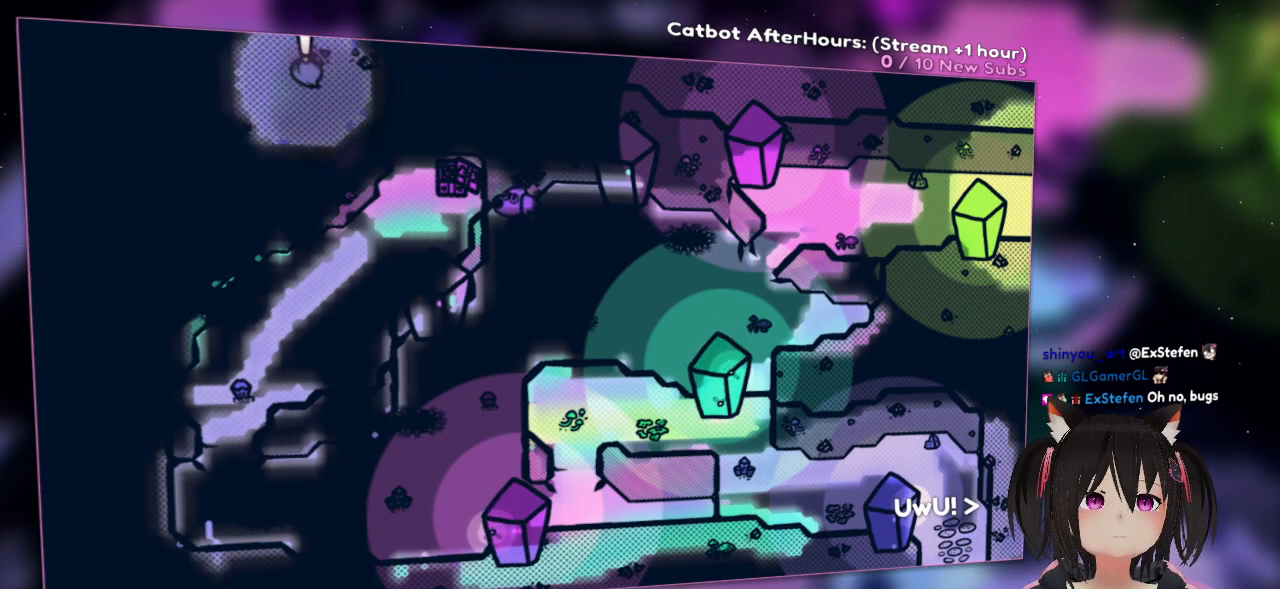
{"buttons": ["R2"], "left_stick": "center", "right_stick": "center", "events": []}
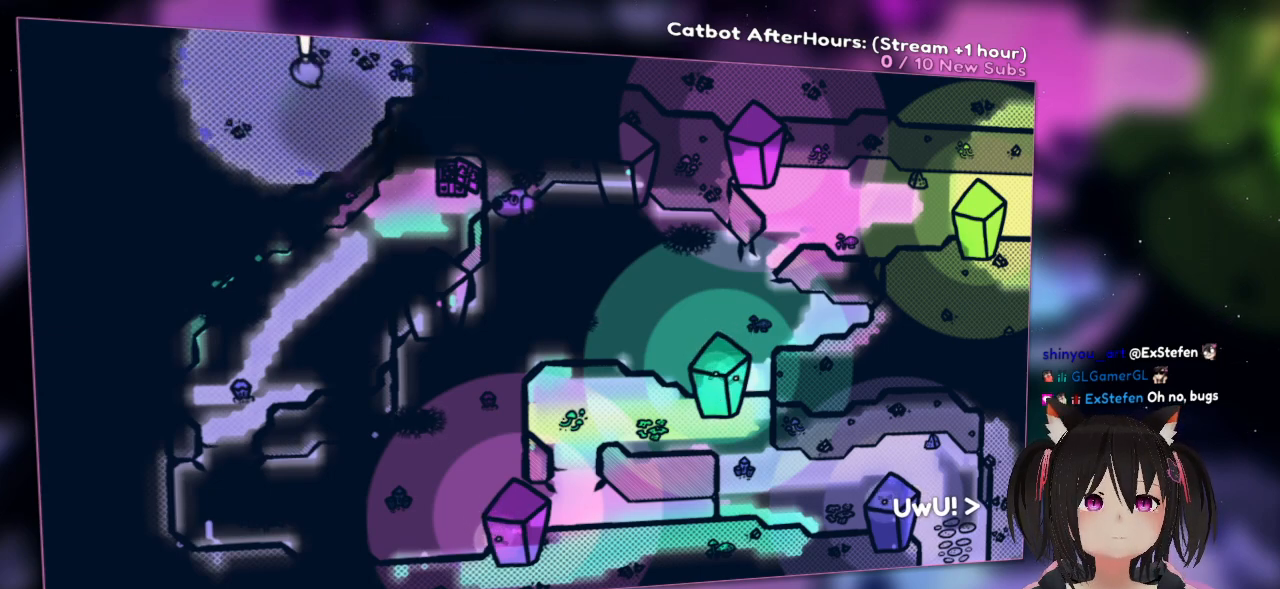
{"buttons": ["R2"], "left_stick": "center", "right_stick": "center", "events": []}
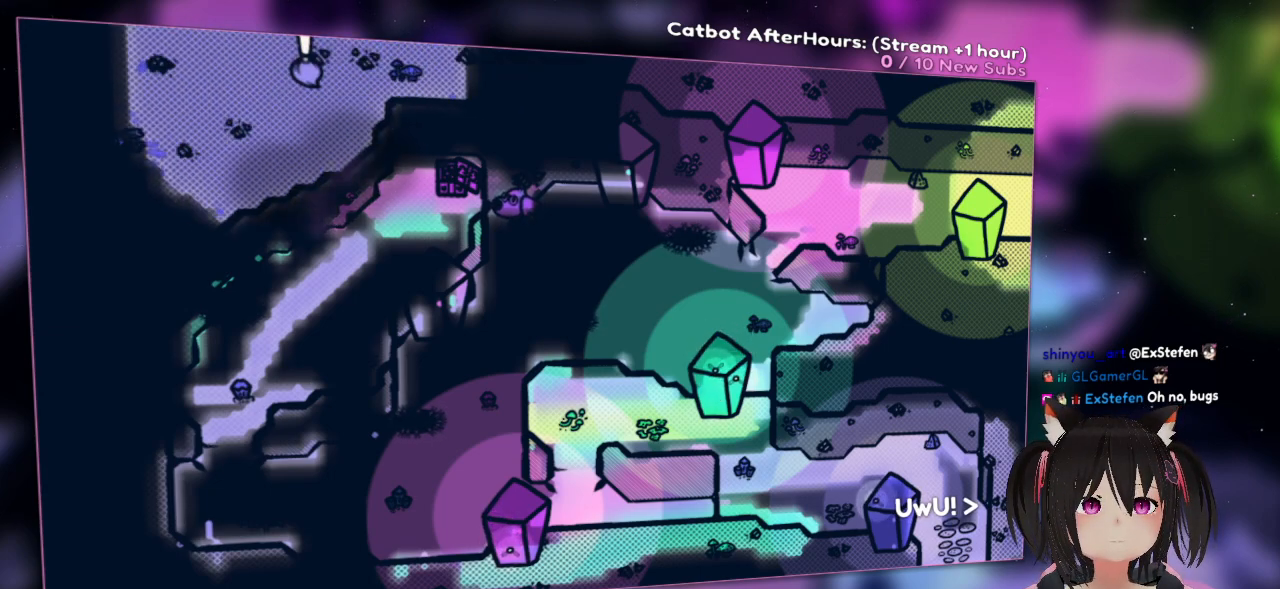
{"buttons": ["R2"], "left_stick": "center", "right_stick": "center", "events": []}
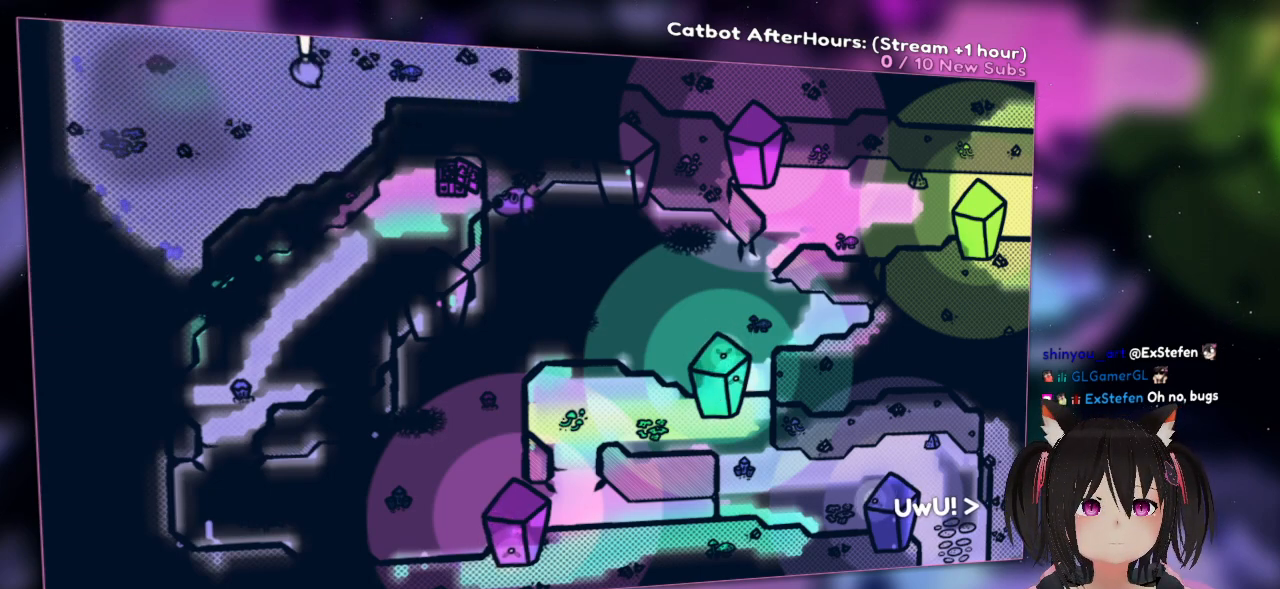
{"buttons": ["R2"], "left_stick": "center", "right_stick": "center", "events": []}
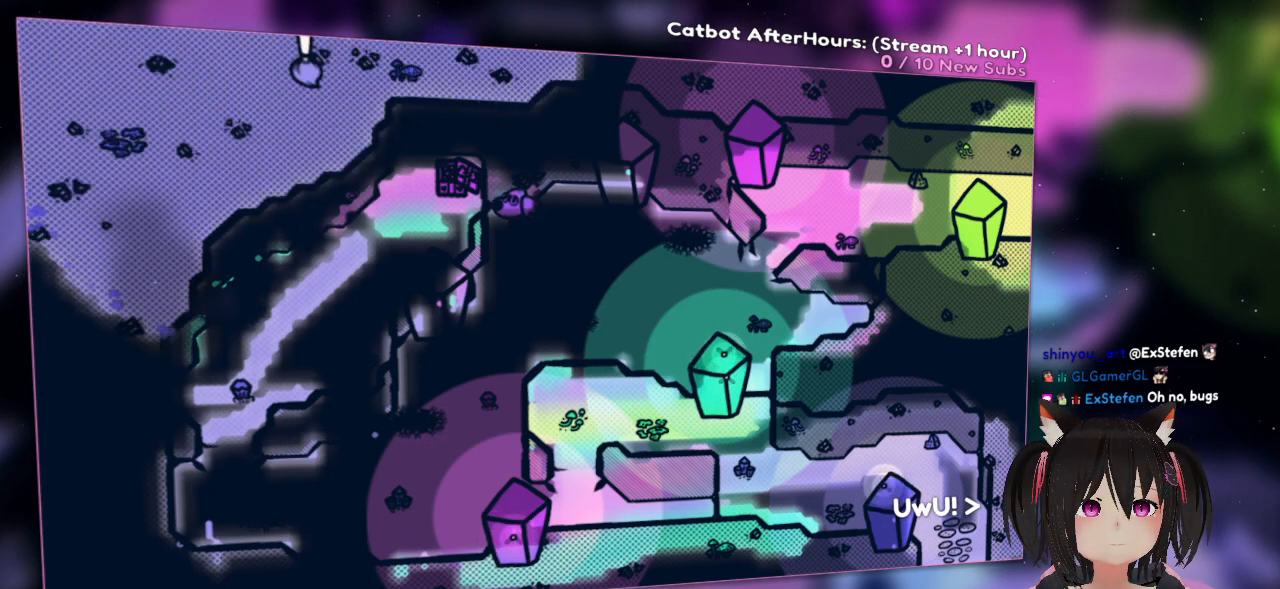
{"buttons": ["R2"], "left_stick": "center", "right_stick": "center", "events": []}
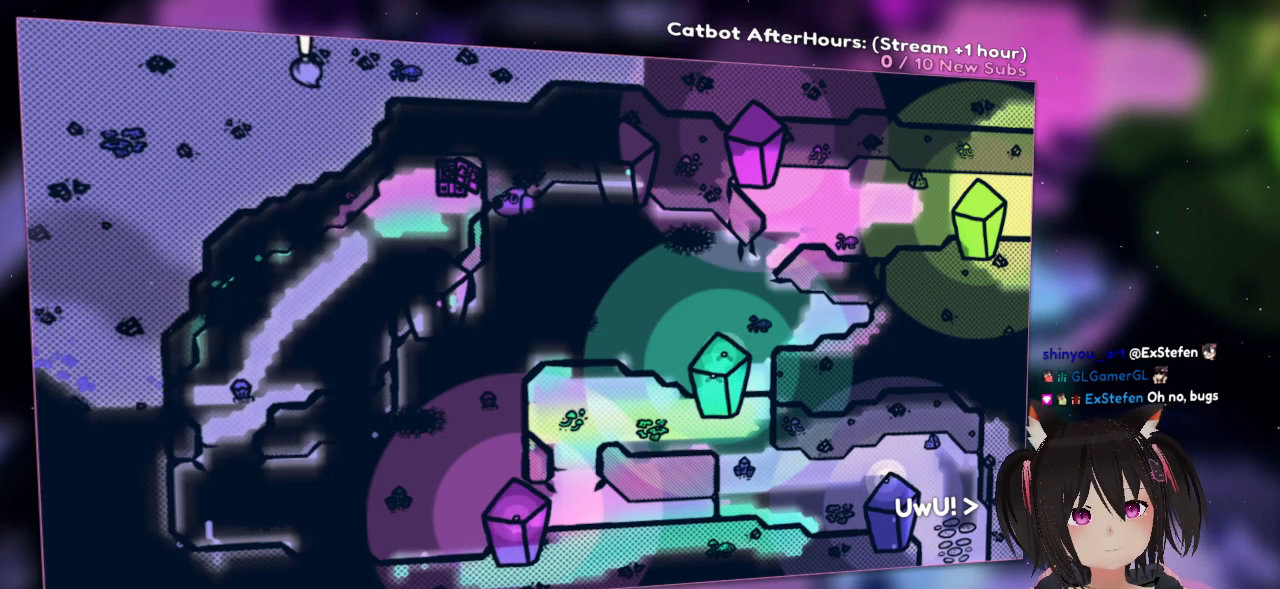
{"buttons": ["R2"], "left_stick": "center", "right_stick": "center", "events": []}
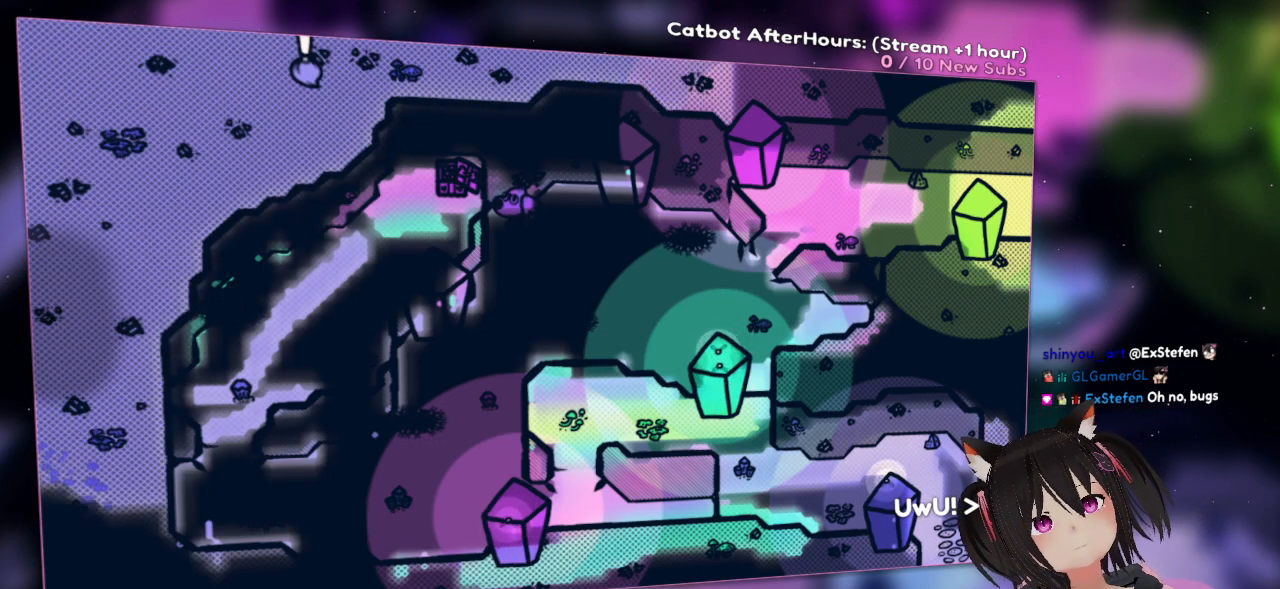
{"buttons": ["R2"], "left_stick": "center", "right_stick": "center", "events": []}
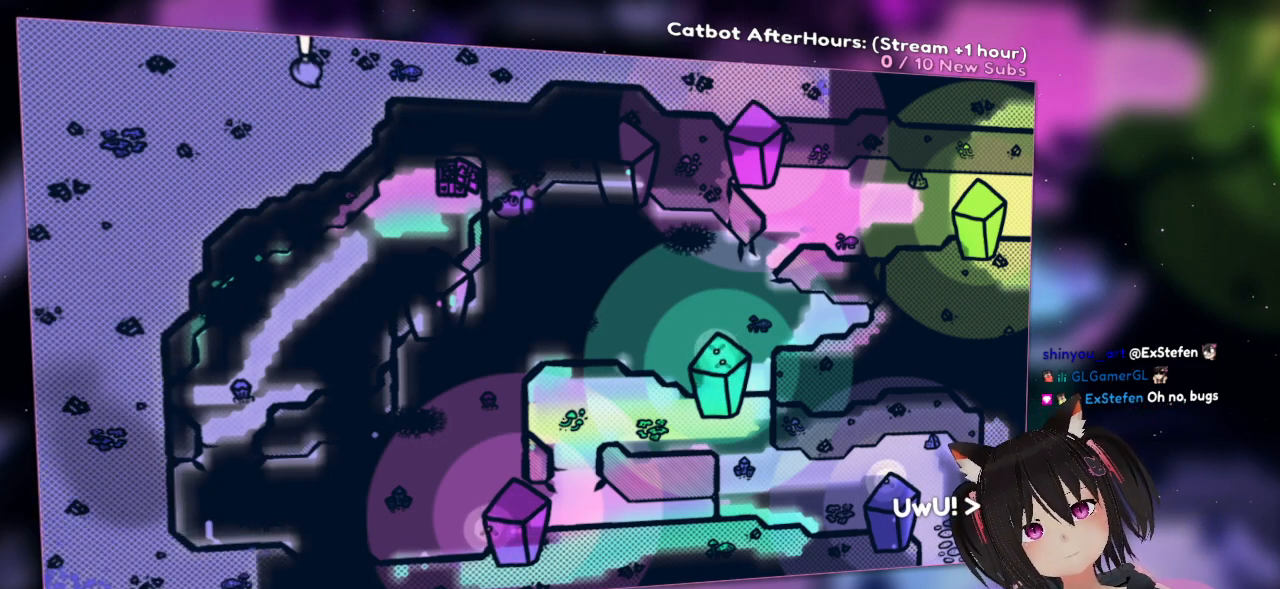
{"buttons": ["R2"], "left_stick": "center", "right_stick": "center", "events": []}
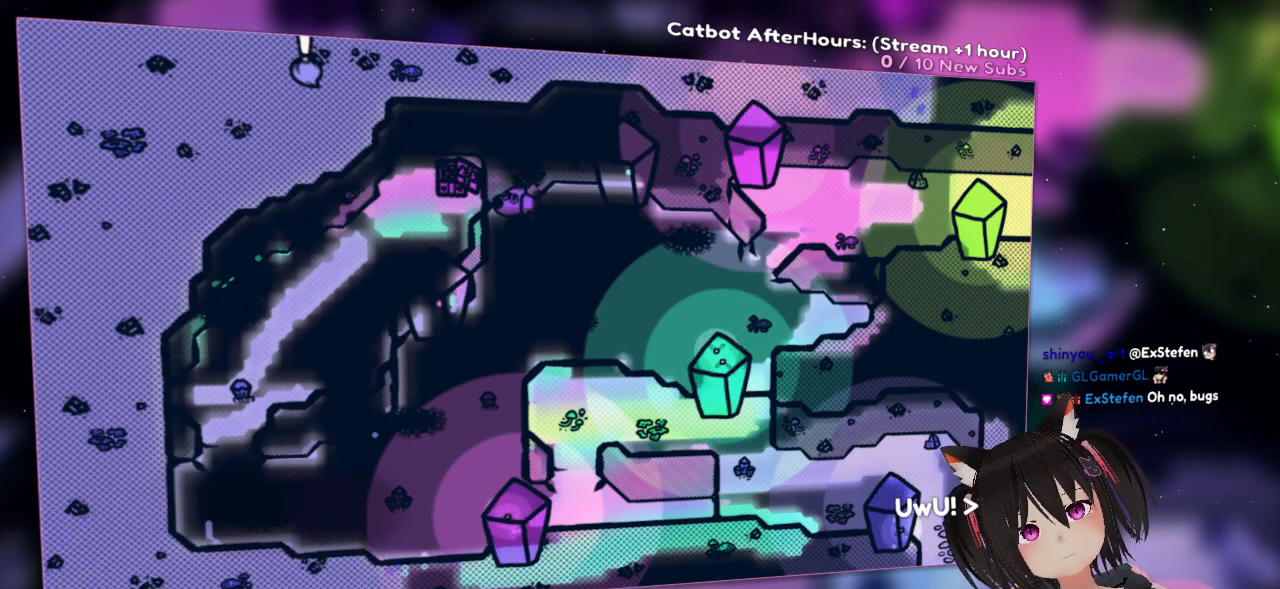
{"buttons": ["R2"], "left_stick": "center", "right_stick": "center", "events": []}
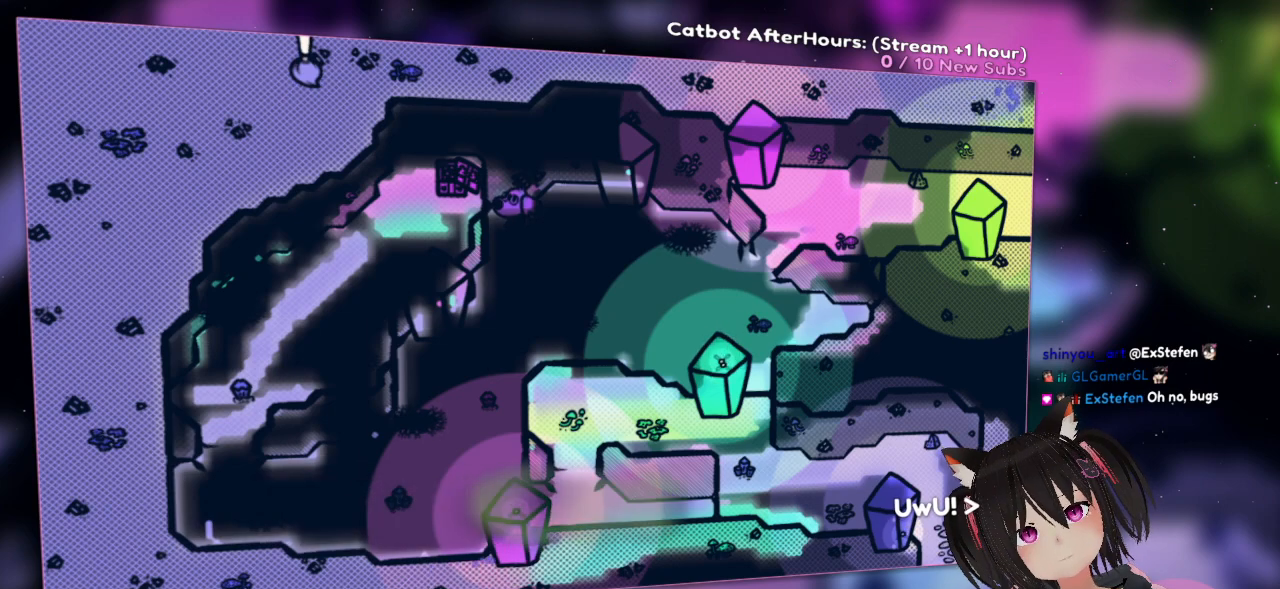
{"buttons": ["R2"], "left_stick": "center", "right_stick": "center", "events": []}
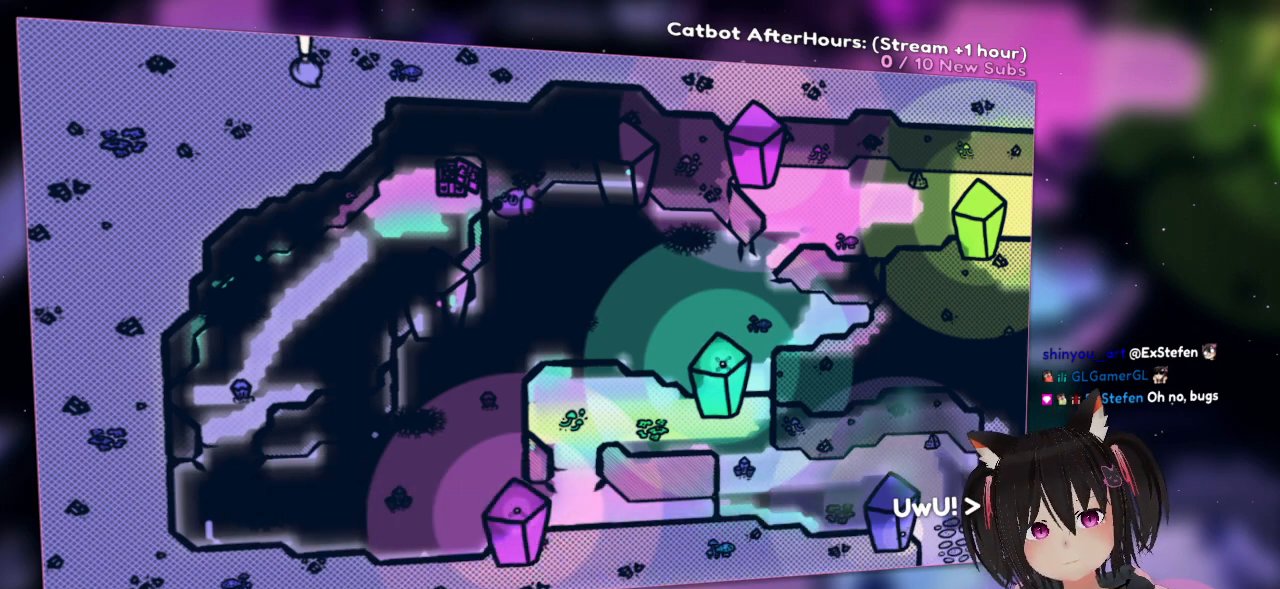
{"buttons": ["R2"], "left_stick": "center", "right_stick": "center", "events": []}
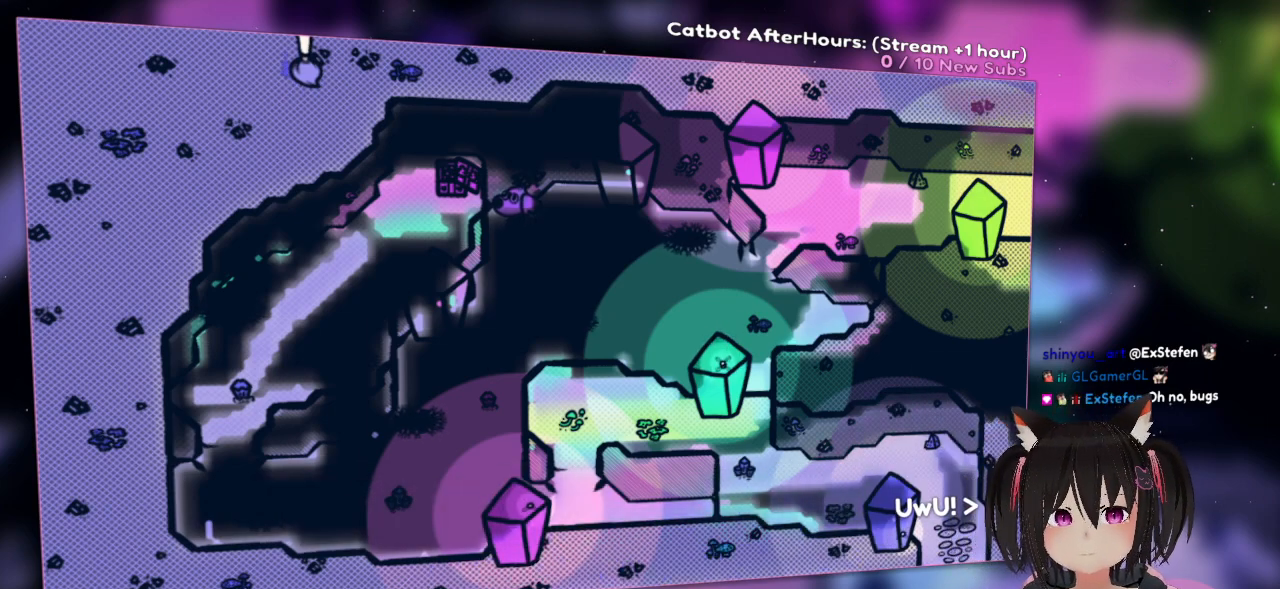
{"buttons": ["R2"], "left_stick": "center", "right_stick": "center", "events": []}
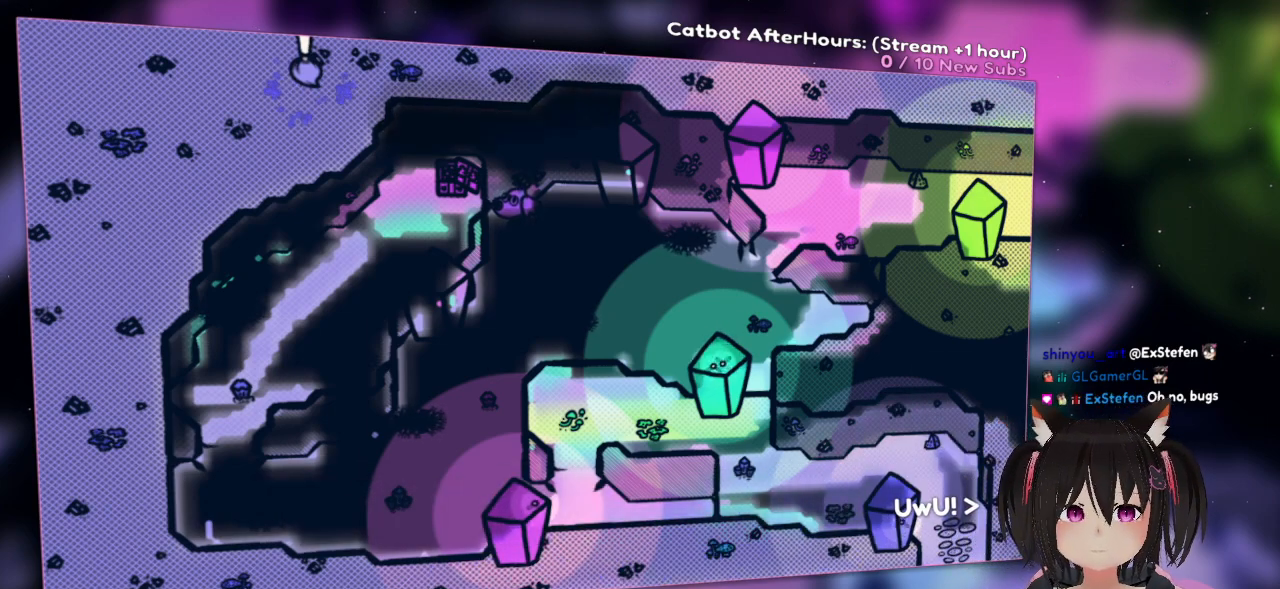
{"buttons": [], "left_stick": "right", "right_stick": "center", "events": [[133, "R2", "up"], [133, "left_stick", "right"]]}
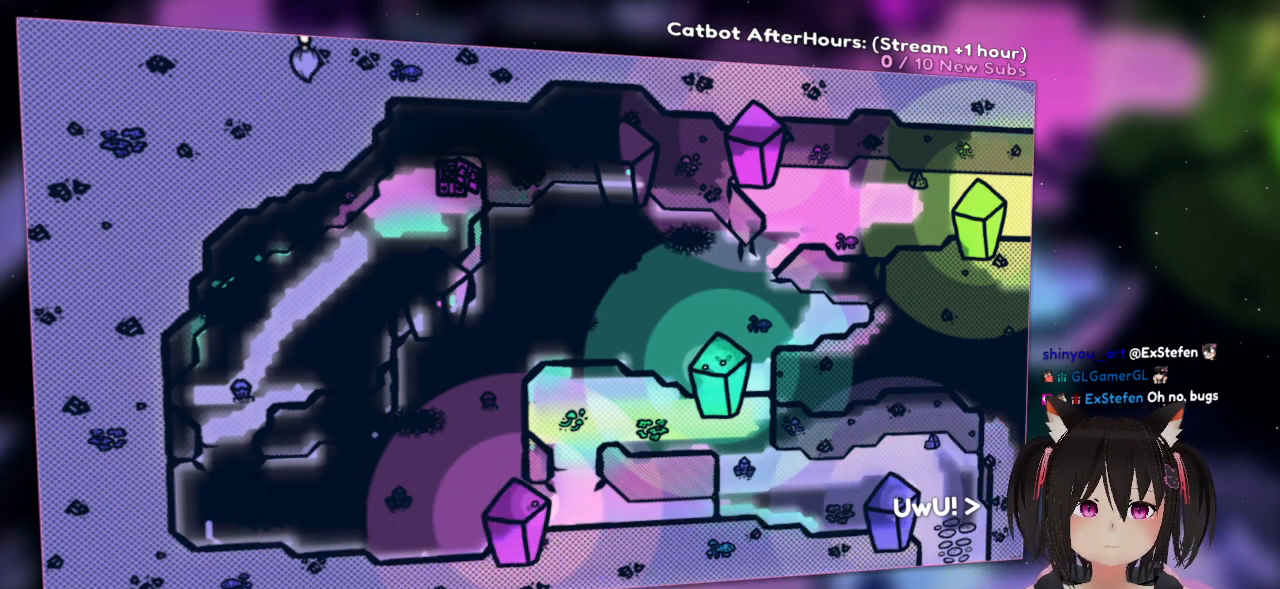
{"buttons": [], "left_stick": "center", "right_stick": "right", "events": [[167, "left_stick", "down"], [200, "right_stick", "right"], [267, "left_stick", "center"]]}
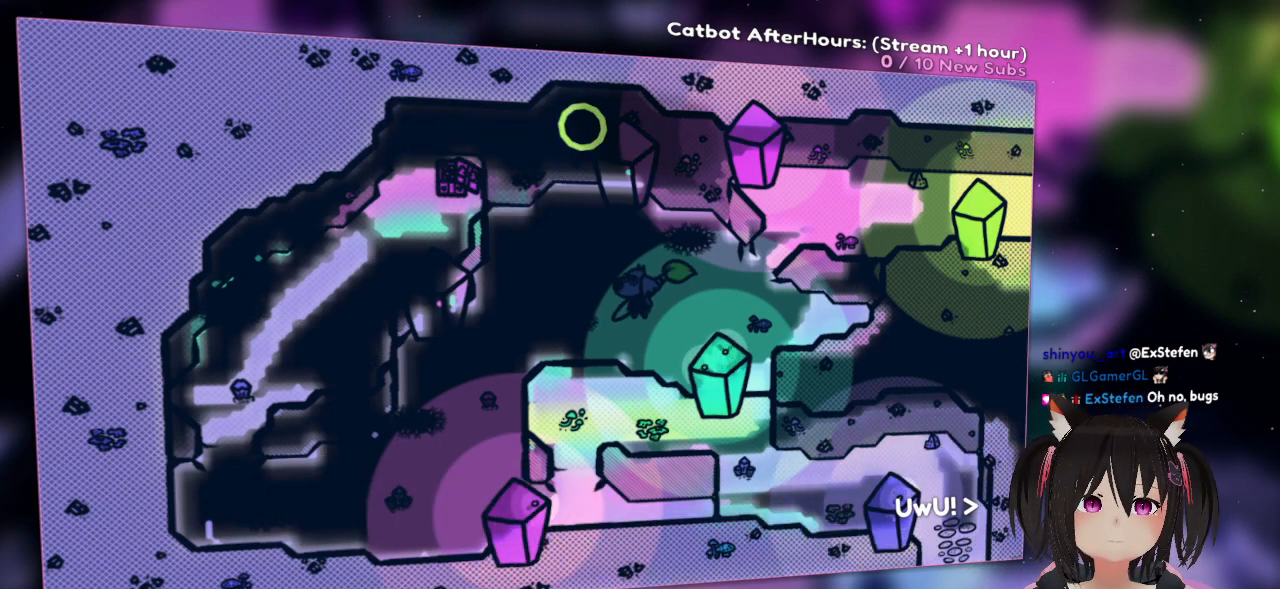
{"buttons": ["R2"], "left_stick": "center", "right_stick": "center", "events": [[33, "right_stick", "center"], [300, "R2", "down"]]}
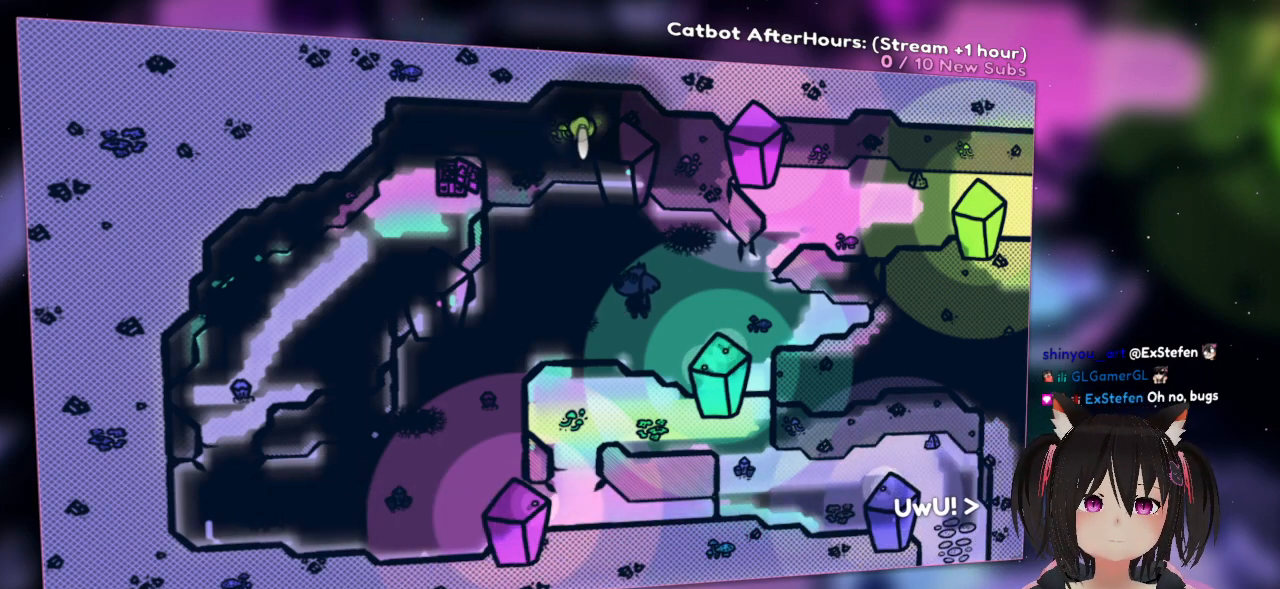
{"buttons": ["R2"], "left_stick": "center", "right_stick": "center", "events": []}
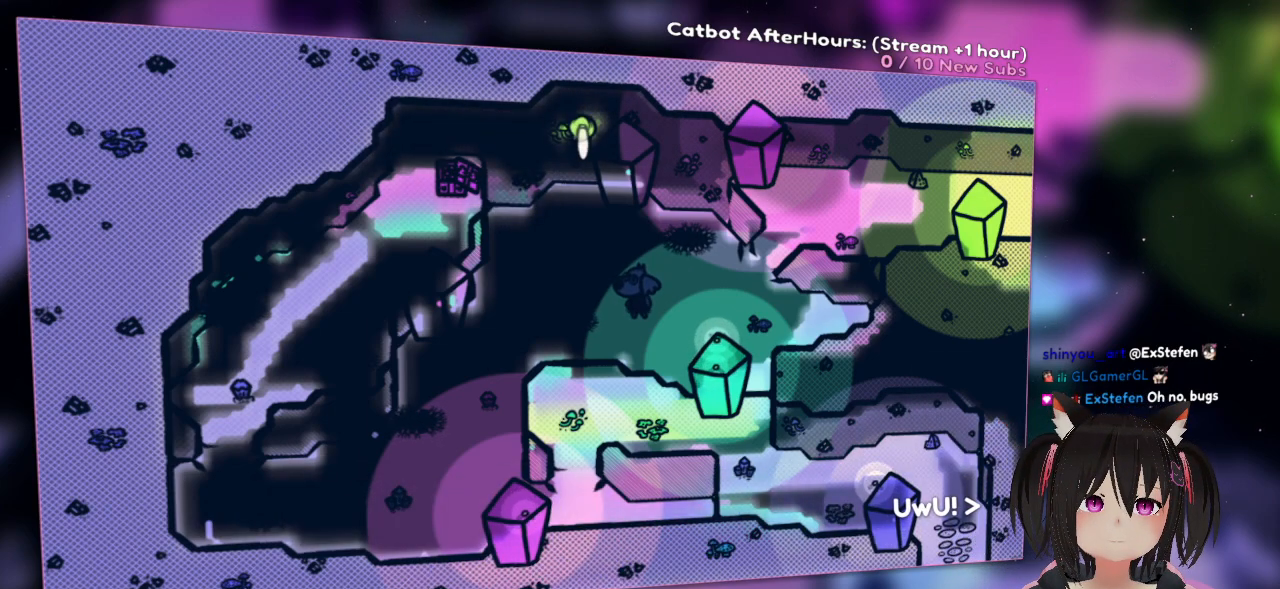
{"buttons": ["R2"], "left_stick": "center", "right_stick": "center", "events": []}
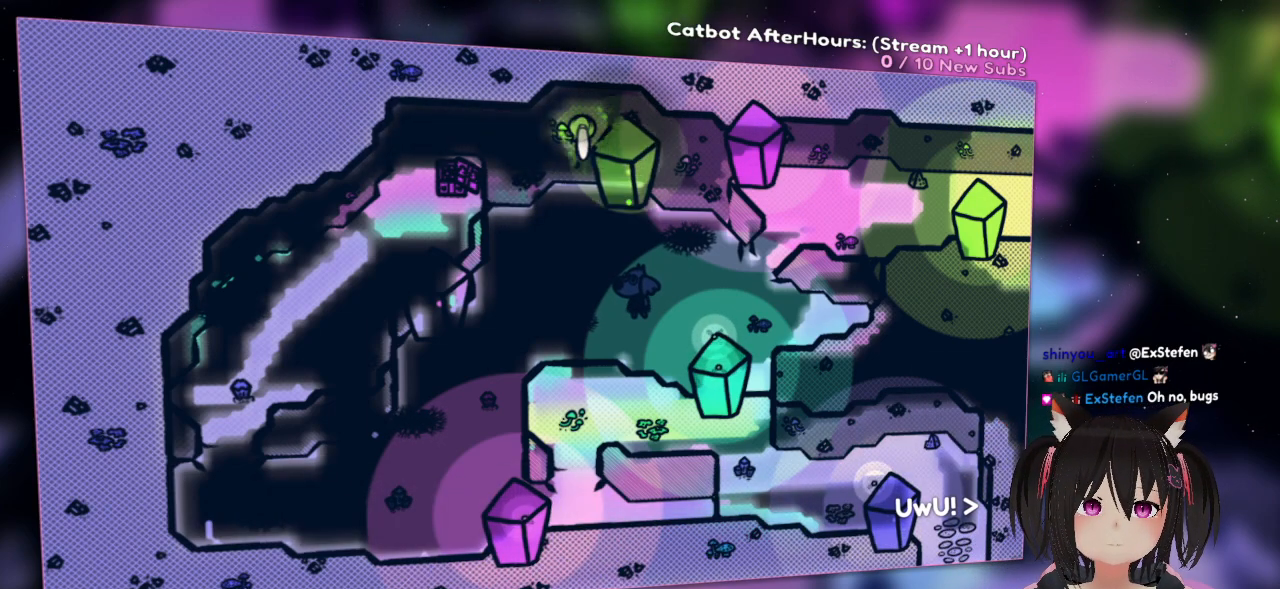
{"buttons": ["R2"], "left_stick": "center", "right_stick": "center", "events": []}
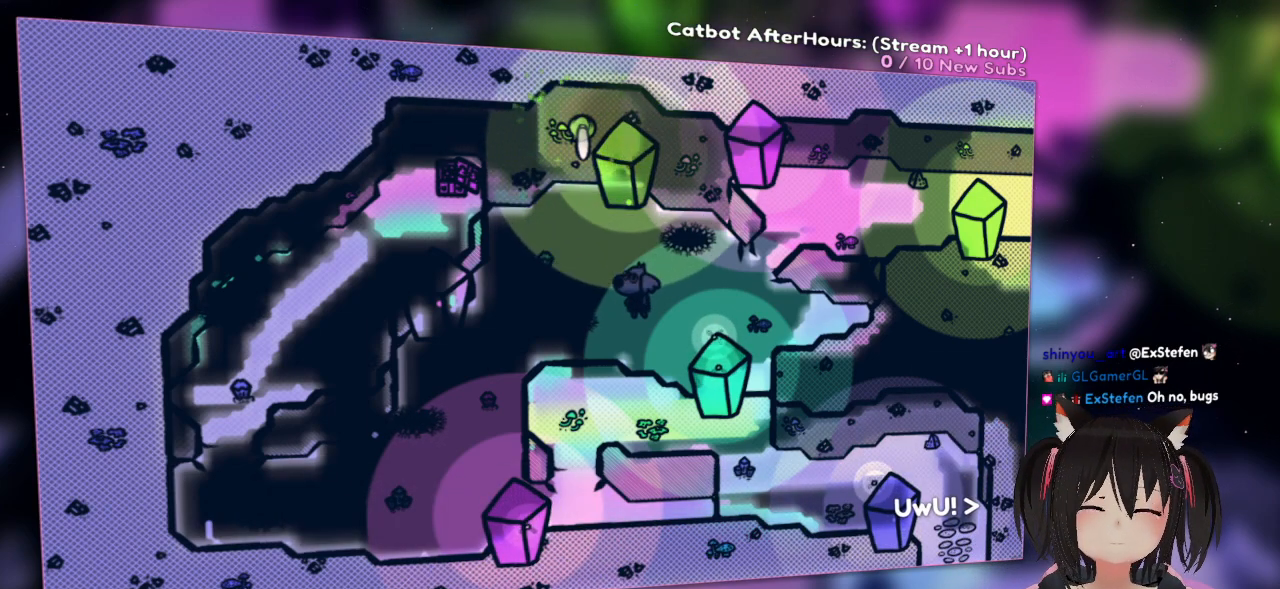
{"buttons": ["R2"], "left_stick": "center", "right_stick": "center", "events": []}